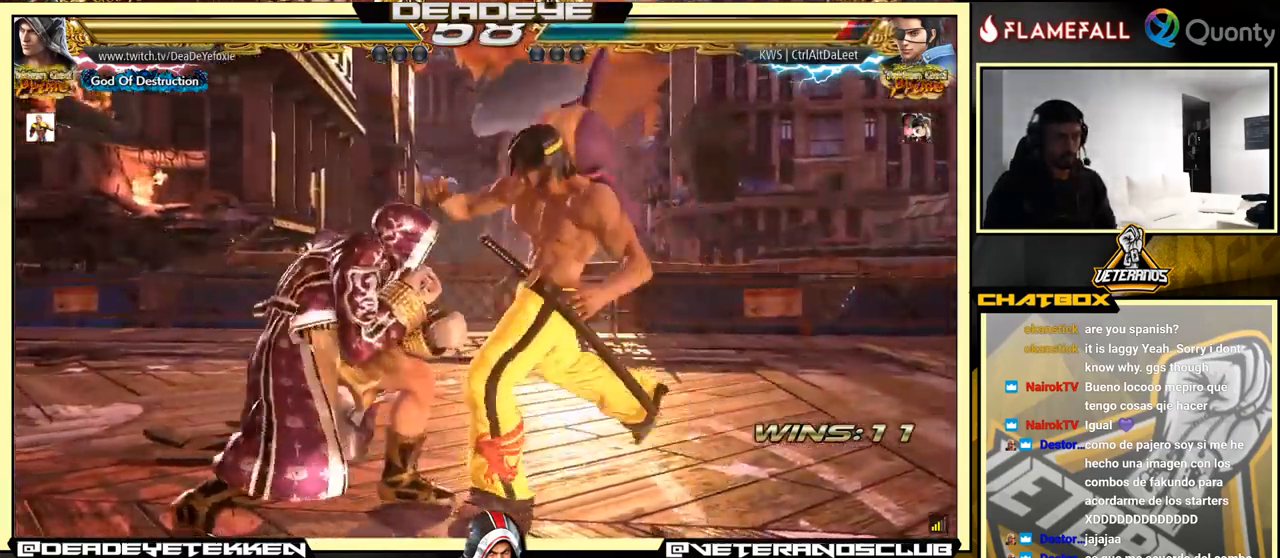
Gameplay with a controller (arcade stick); each line is a JSON object with the inputs held at the frame after it. "events" lists button and stick changes between this image and that frame as [ms after this image, input, new state], when the widget could be followed in between. Not read: L3 R3.
{"buttons": ["SQUARE"], "left_stick": "down-right", "events": [[100, "left_stick", "center"], [250, "left_stick", "left"], [350, "left_stick", "center"], [417, "left_stick", "down-right"], [484, "SQUARE", "down"]]}
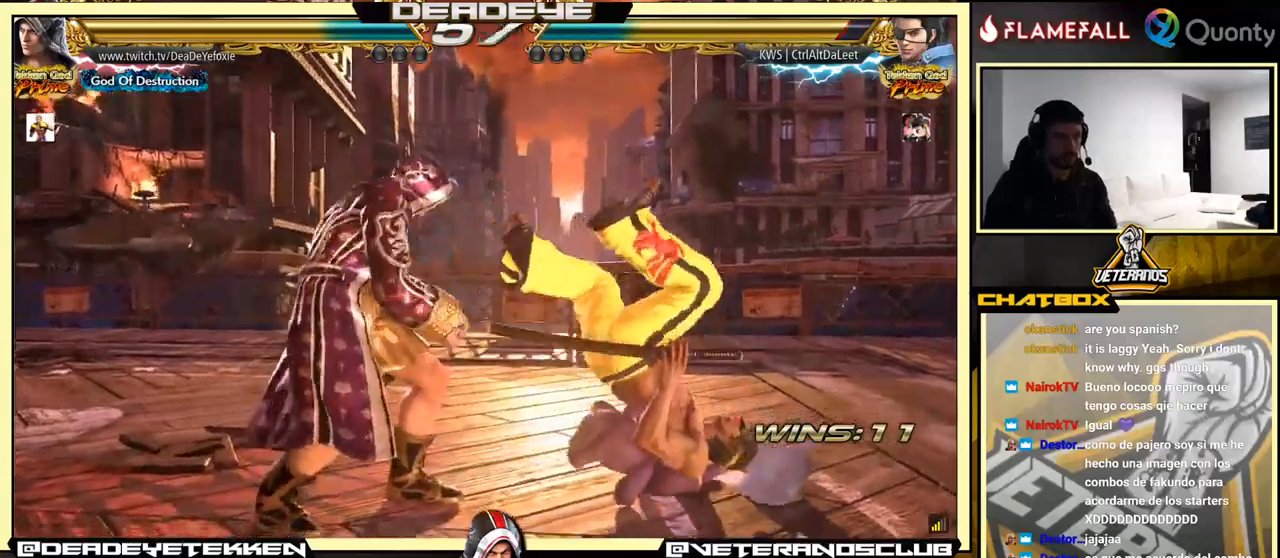
{"buttons": [], "left_stick": "left", "events": [[34, "SQUARE", "up"], [67, "TRIANGLE", "down"], [117, "left_stick", "left"], [134, "TRIANGLE", "up"], [234, "SQUARE", "down"], [300, "SQUARE", "up"], [350, "SQUARE", "down"], [400, "SQUARE", "up"], [434, "SQUARE", "down"], [484, "SQUARE", "up"]]}
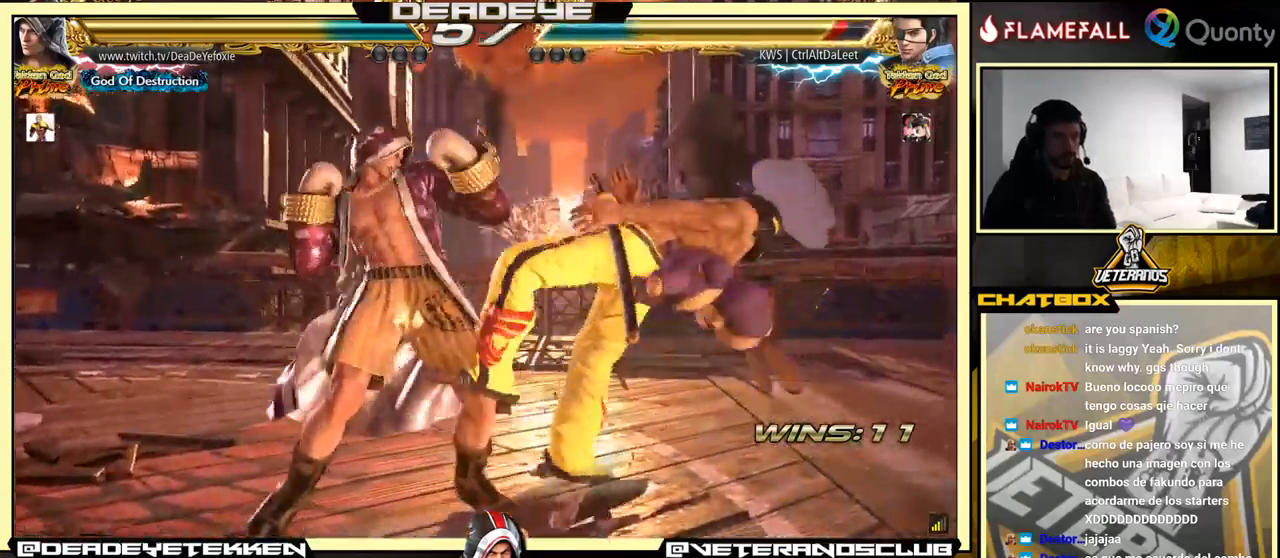
{"buttons": ["CROSS", "TRIANGLE"], "left_stick": "right", "events": [[50, "SQUARE", "down"], [200, "SQUARE", "up"], [334, "left_stick", "right"], [367, "CROSS", "down"], [417, "TRIANGLE", "down"]]}
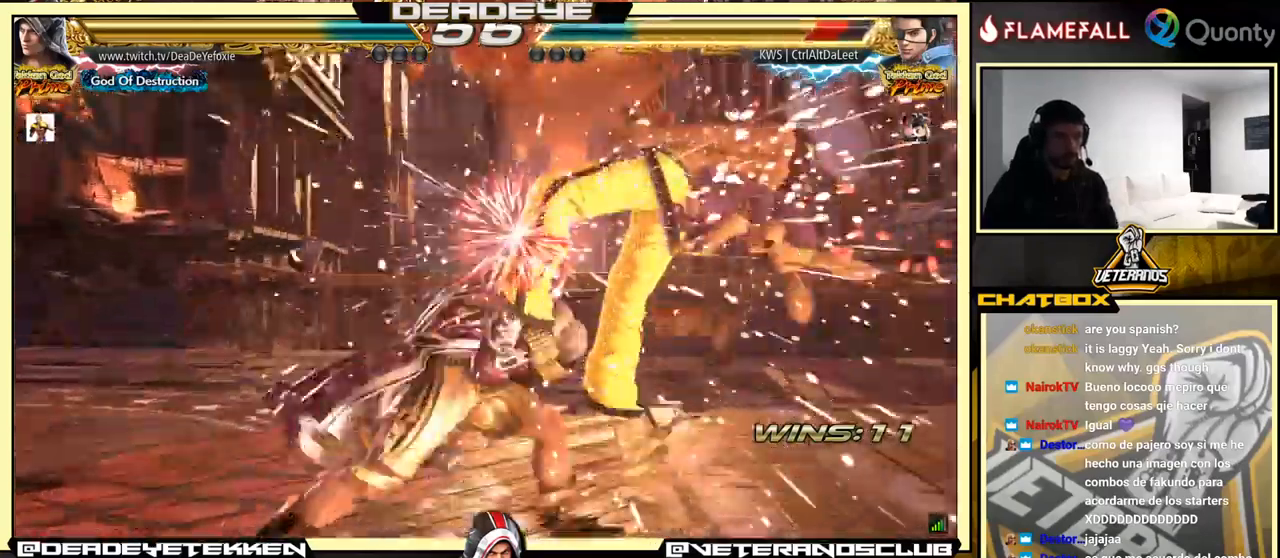
{"buttons": [], "left_stick": "down-left", "events": [[50, "TRIANGLE", "up"], [267, "CROSS", "up"], [367, "left_stick", "down-left"]]}
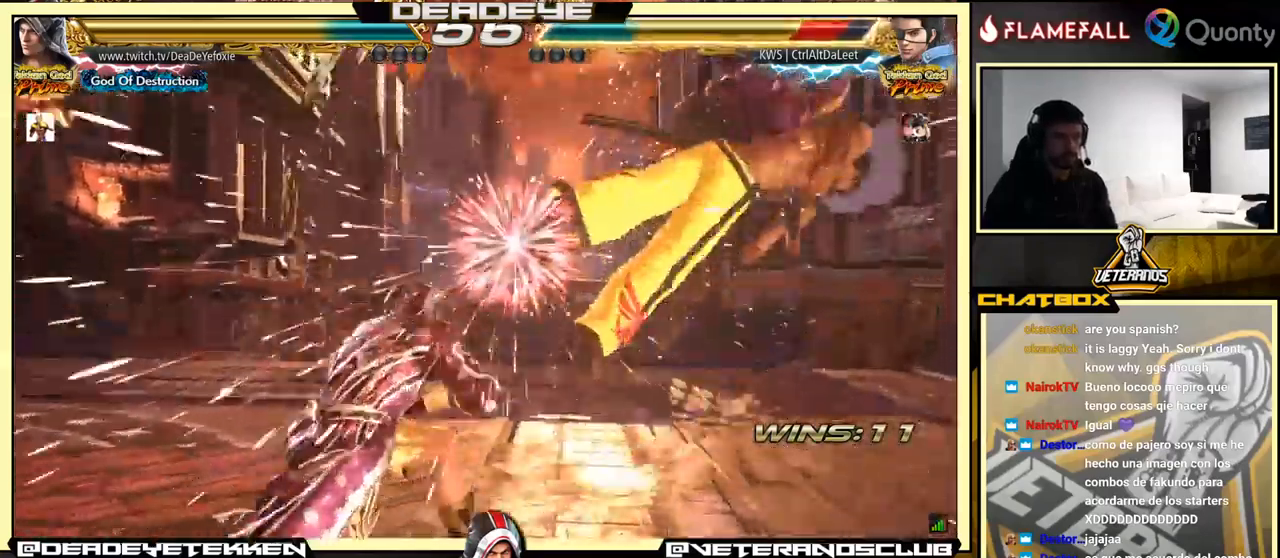
{"buttons": ["R2"], "left_stick": "left", "events": [[217, "left_stick", "right"], [300, "left_stick", "center"], [350, "left_stick", "right"], [467, "left_stick", "left"], [500, "R2", "down"]]}
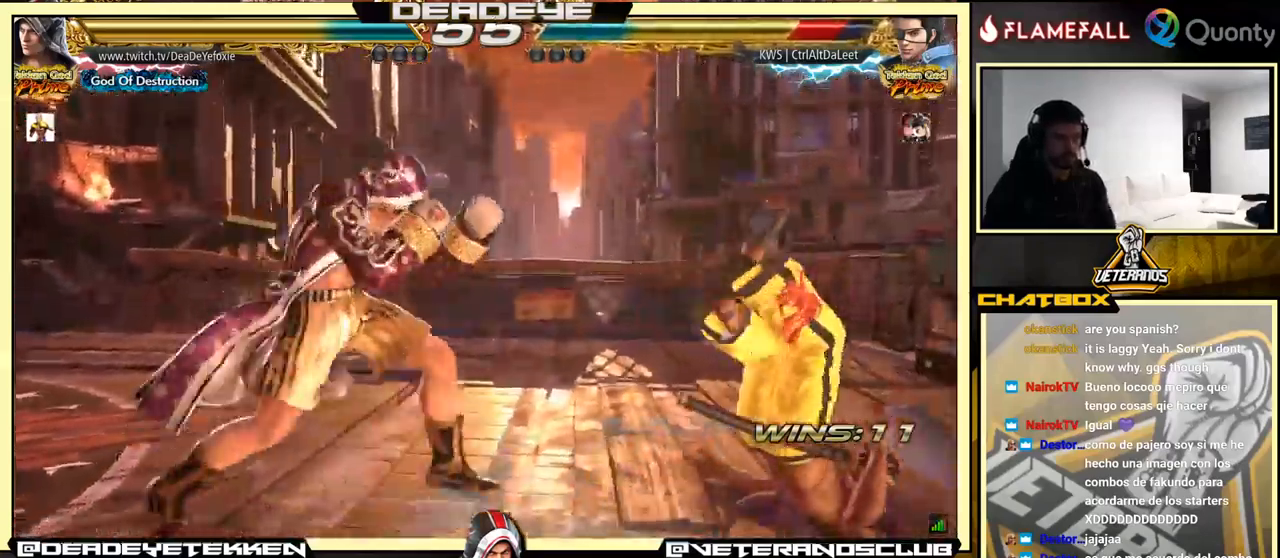
{"buttons": [], "left_stick": "down", "events": [[67, "R2", "up"], [84, "left_stick", "center"], [100, "SQUARE", "down"], [150, "SQUARE", "up"], [200, "SQUARE", "down"], [267, "SQUARE", "up"], [300, "left_stick", "down"], [317, "SQUARE", "down"], [334, "SQUARE", "up"], [400, "SQUARE", "down"], [450, "SQUARE", "up"]]}
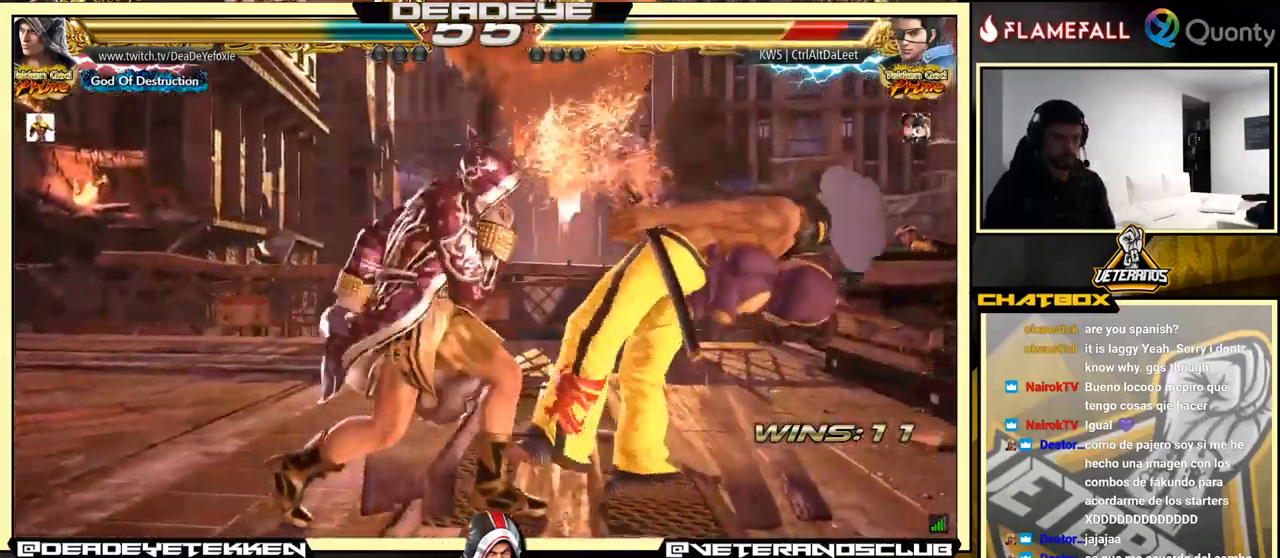
{"buttons": [], "left_stick": "center", "events": [[17, "SQUARE", "down"], [67, "SQUARE", "up"], [150, "SQUARE", "down"], [267, "SQUARE", "up"], [367, "left_stick", "center"]]}
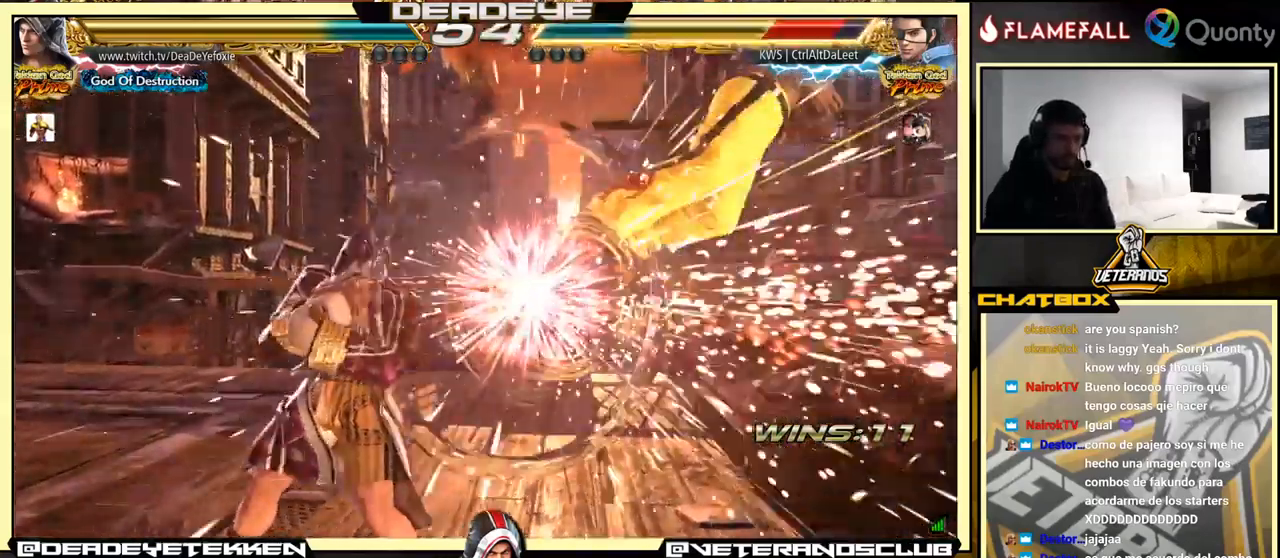
{"buttons": ["SQUARE"], "left_stick": "center", "events": [[84, "left_stick", "right"], [167, "left_stick", "center"], [234, "left_stick", "right"], [350, "left_stick", "center"], [400, "TRIANGLE", "down"], [467, "SQUARE", "down"], [500, "TRIANGLE", "up"]]}
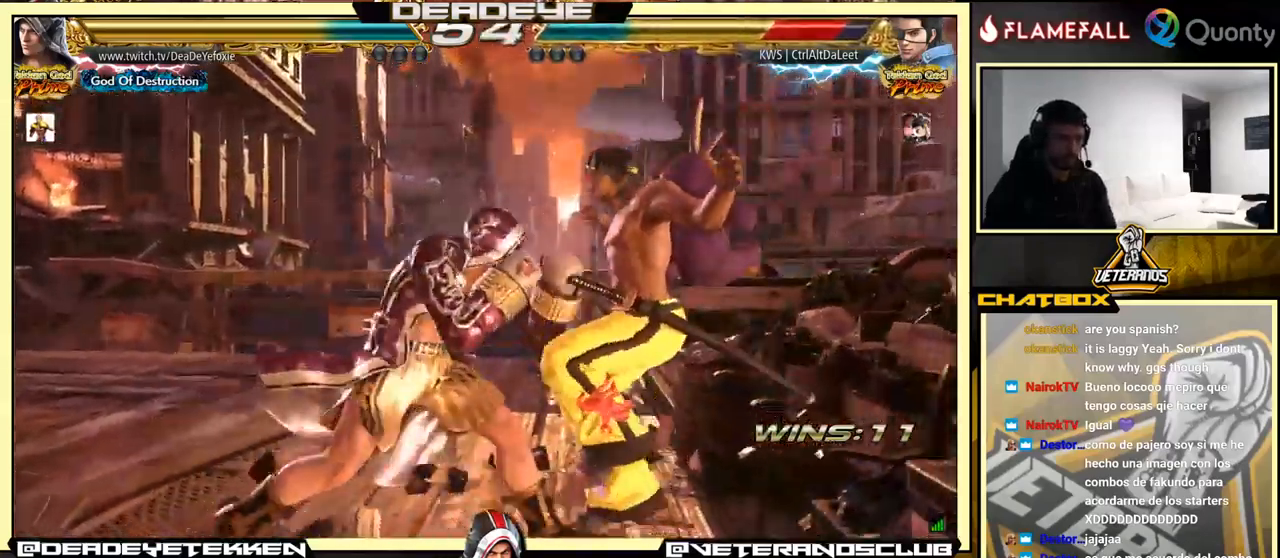
{"buttons": [], "left_stick": "left", "events": [[50, "SQUARE", "up"], [100, "left_stick", "left"]]}
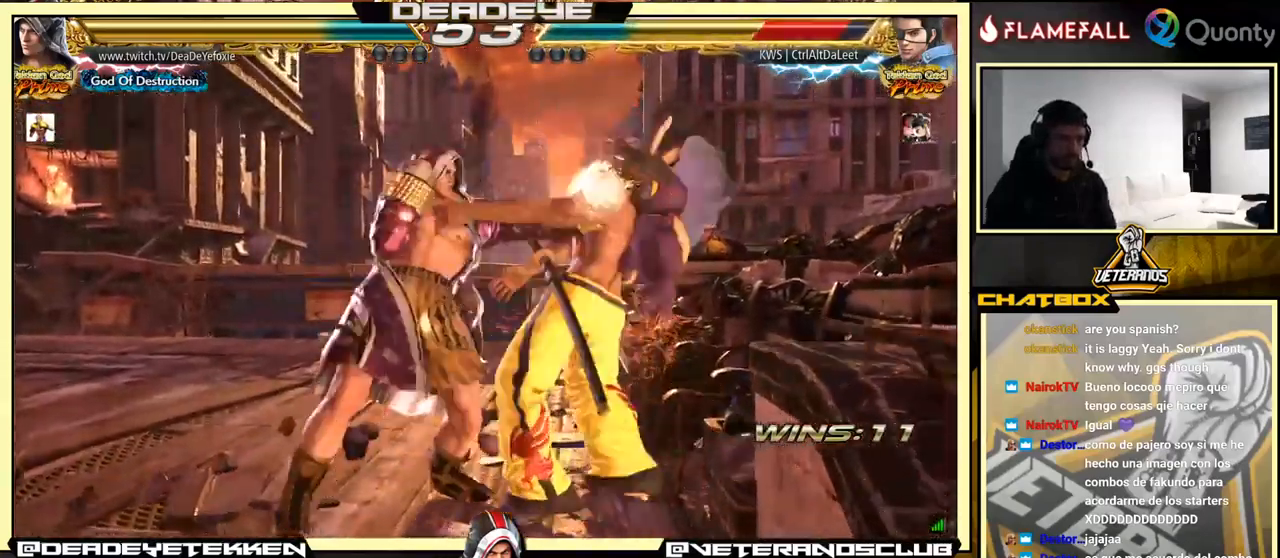
{"buttons": [], "left_stick": "center", "events": [[34, "left_stick", "right"], [50, "CROSS", "down"], [100, "CROSS", "up"], [134, "left_stick", "center"], [184, "SQUARE", "down"], [217, "SQUARE", "up"], [284, "R1", "down"], [300, "TRIANGLE", "down"], [334, "R1", "up"], [334, "TRIANGLE", "up"], [384, "SQUARE", "down"], [400, "SQUARE", "up"], [434, "TRIANGLE", "down"], [450, "SQUARE", "down"], [450, "TRIANGLE", "up"], [484, "SQUARE", "up"]]}
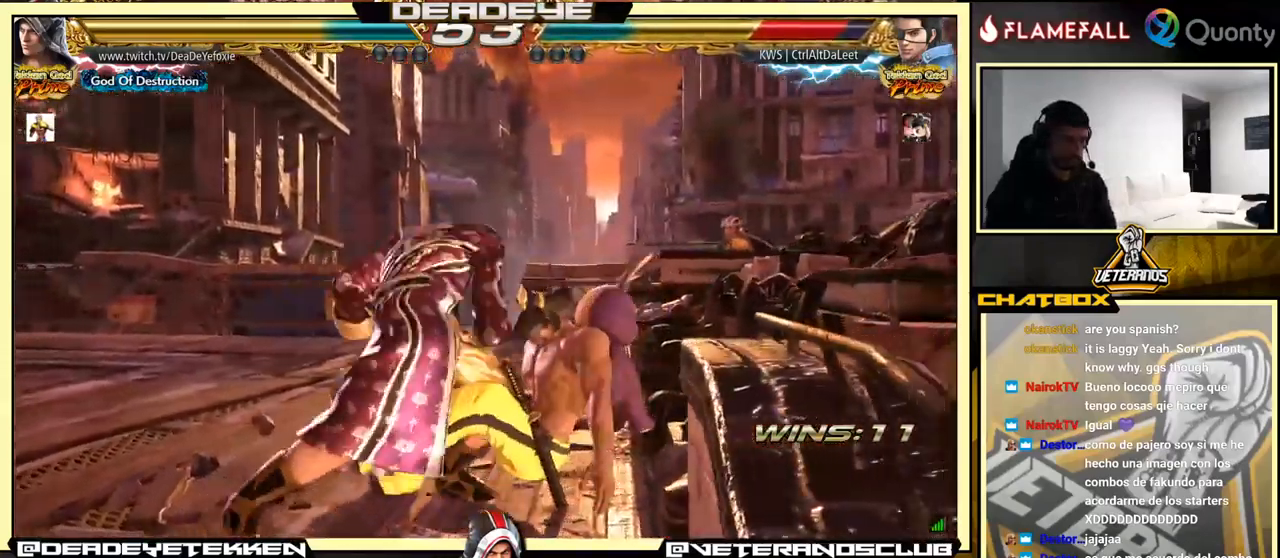
{"buttons": [], "left_stick": "right", "events": [[17, "R1", "down"], [17, "TRIANGLE", "down"], [50, "R1", "up"], [50, "TRIANGLE", "up"], [67, "SQUARE", "down"], [133, "R1", "down"], [133, "SQUARE", "up"], [150, "R1", "up"], [316, "left_stick", "left"], [433, "left_stick", "right"]]}
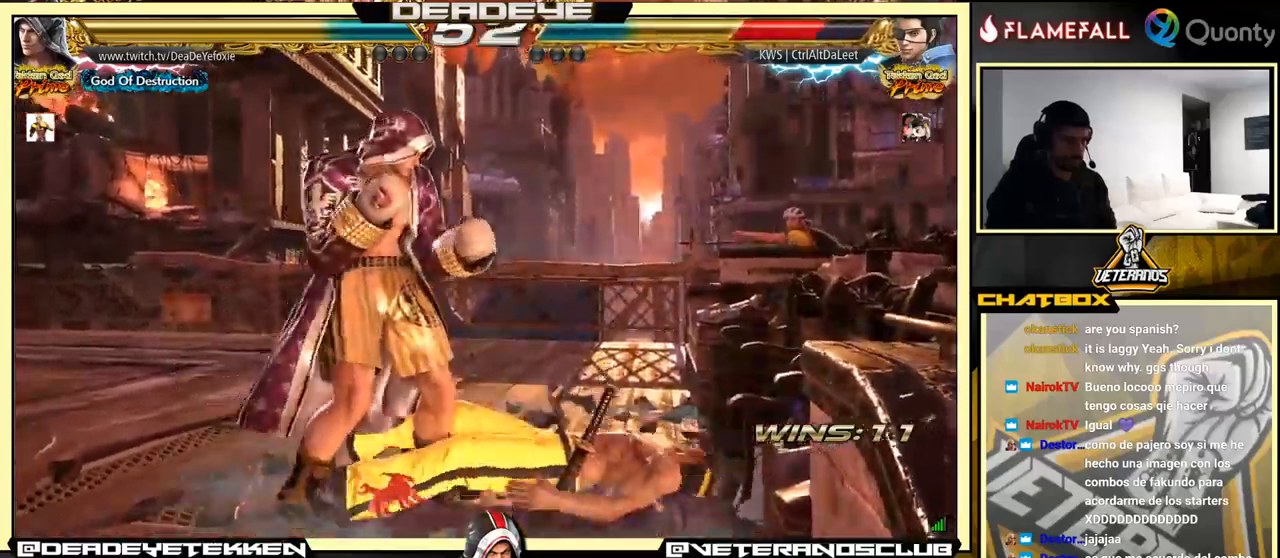
{"buttons": ["TRIANGLE"], "left_stick": "down-left", "events": [[50, "left_stick", "center"], [116, "left_stick", "left"], [183, "left_stick", "down"], [250, "left_stick", "right"], [383, "left_stick", "center"], [433, "left_stick", "left"], [483, "TRIANGLE", "down"], [483, "left_stick", "down-left"]]}
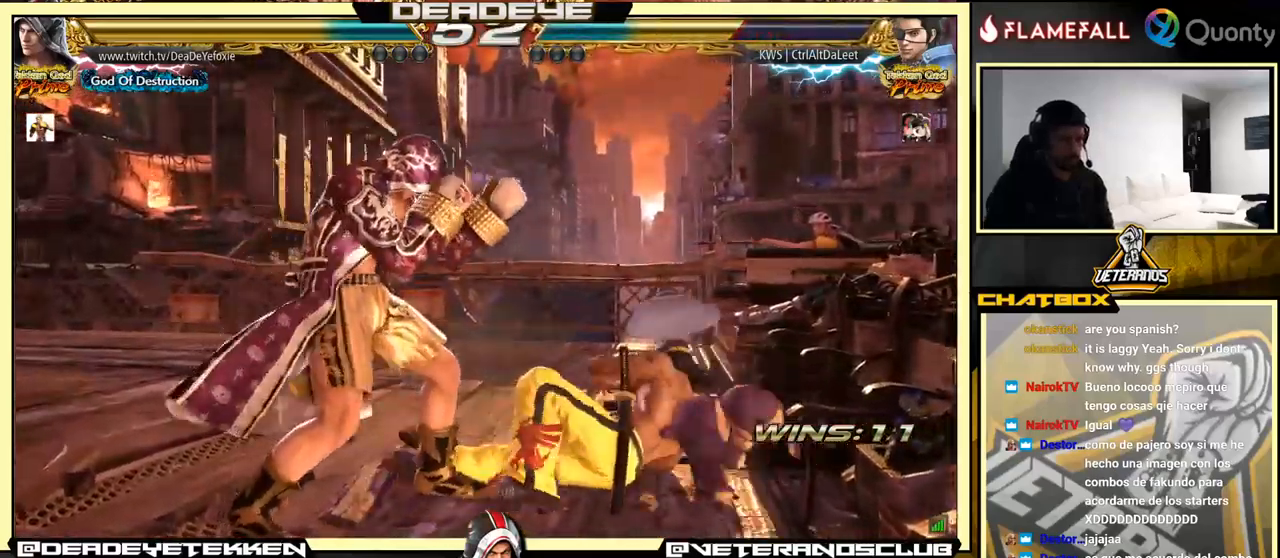
{"buttons": [], "left_stick": "down-left", "events": [[200, "TRIANGLE", "up"]]}
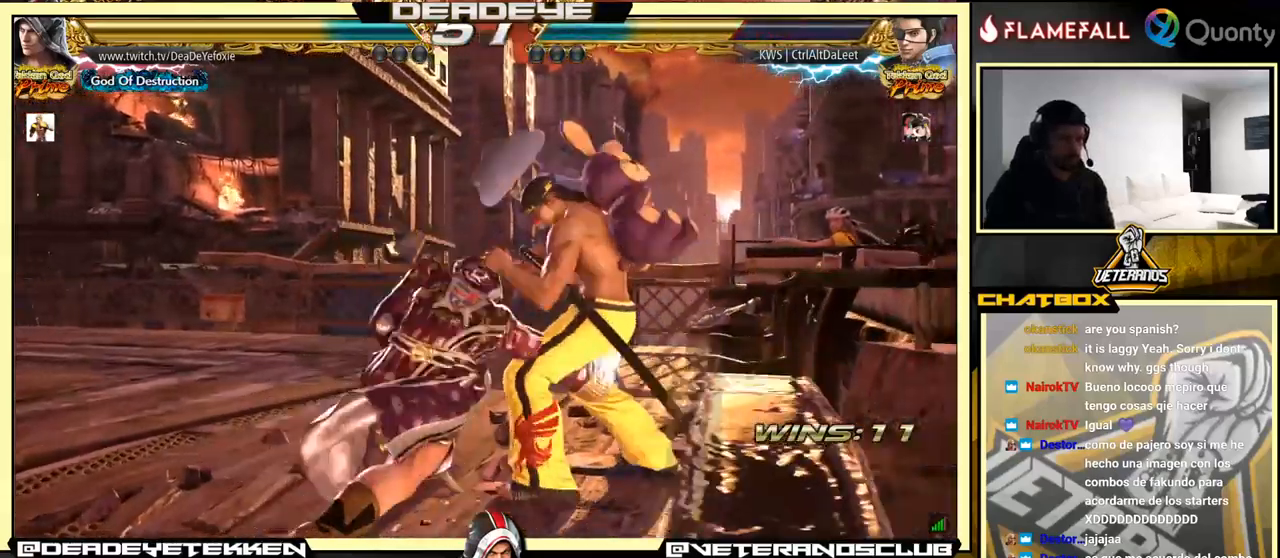
{"buttons": [], "left_stick": "left", "events": [[250, "left_stick", "left"]]}
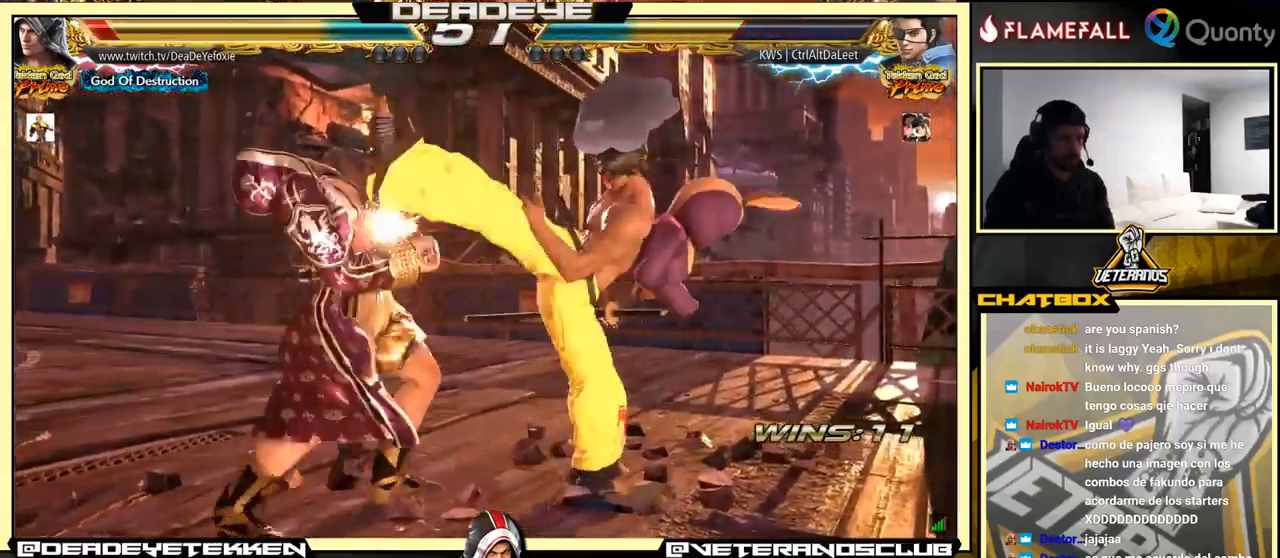
{"buttons": [], "left_stick": "center", "events": [[300, "left_stick", "center"]]}
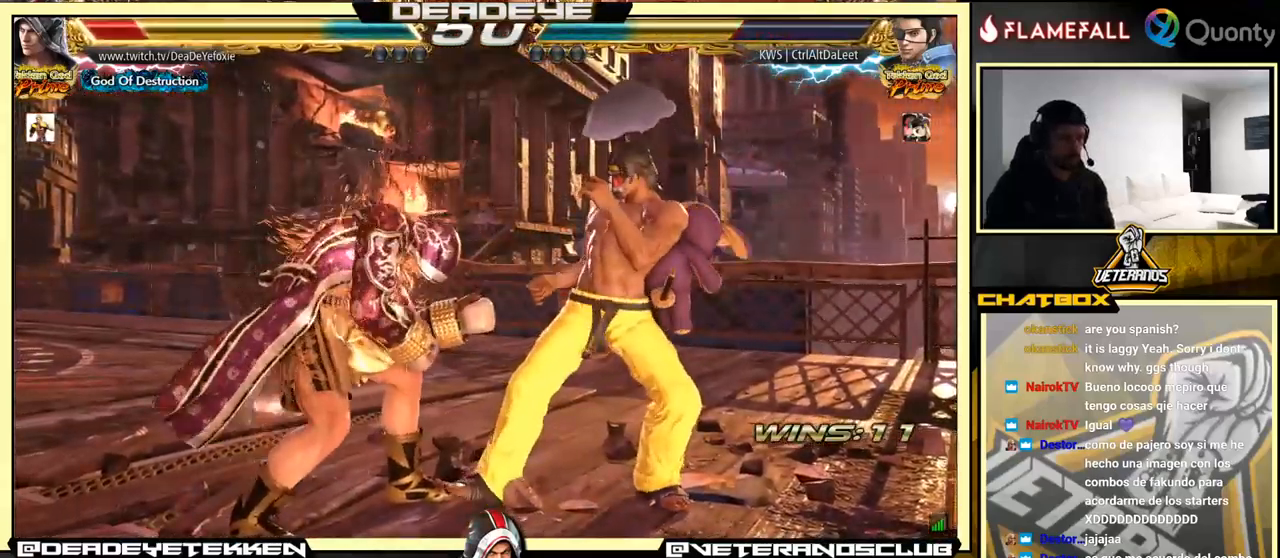
{"buttons": [], "left_stick": "center", "events": [[83, "left_stick", "down-left"], [150, "SQUARE", "down"], [200, "SQUARE", "up"], [466, "left_stick", "center"]]}
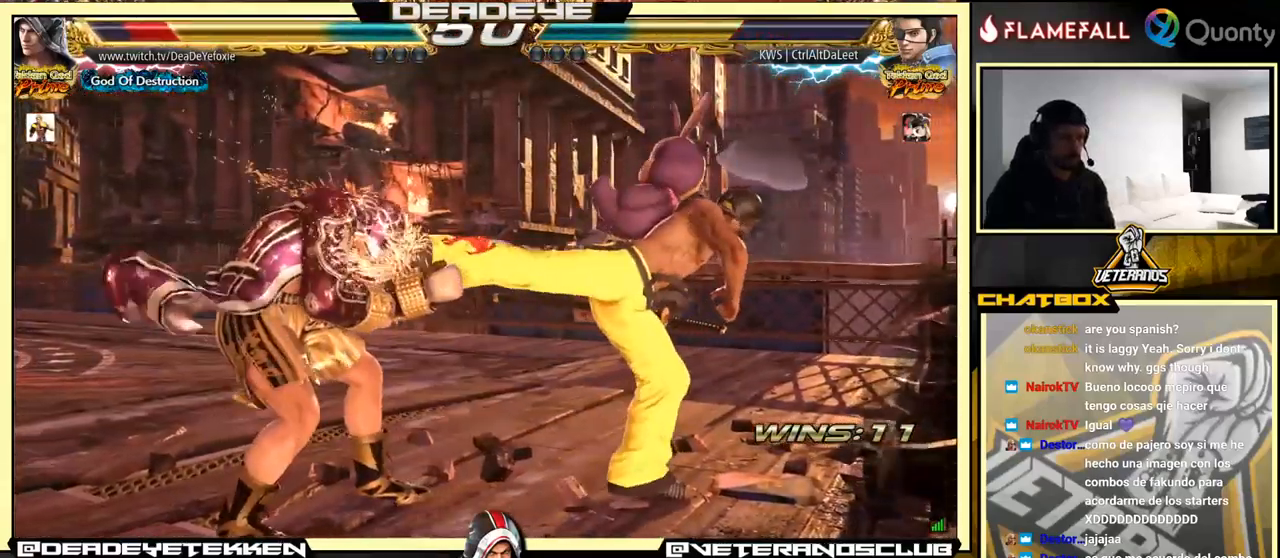
{"buttons": [], "left_stick": "left", "events": [[133, "left_stick", "left"]]}
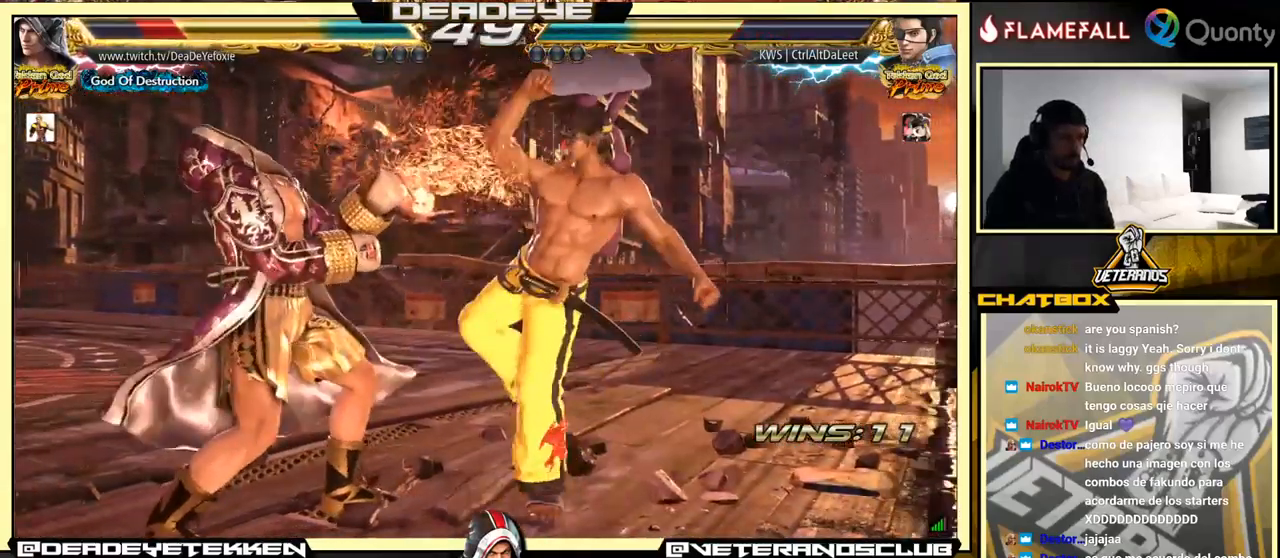
{"buttons": [], "left_stick": "center", "events": [[366, "left_stick", "center"]]}
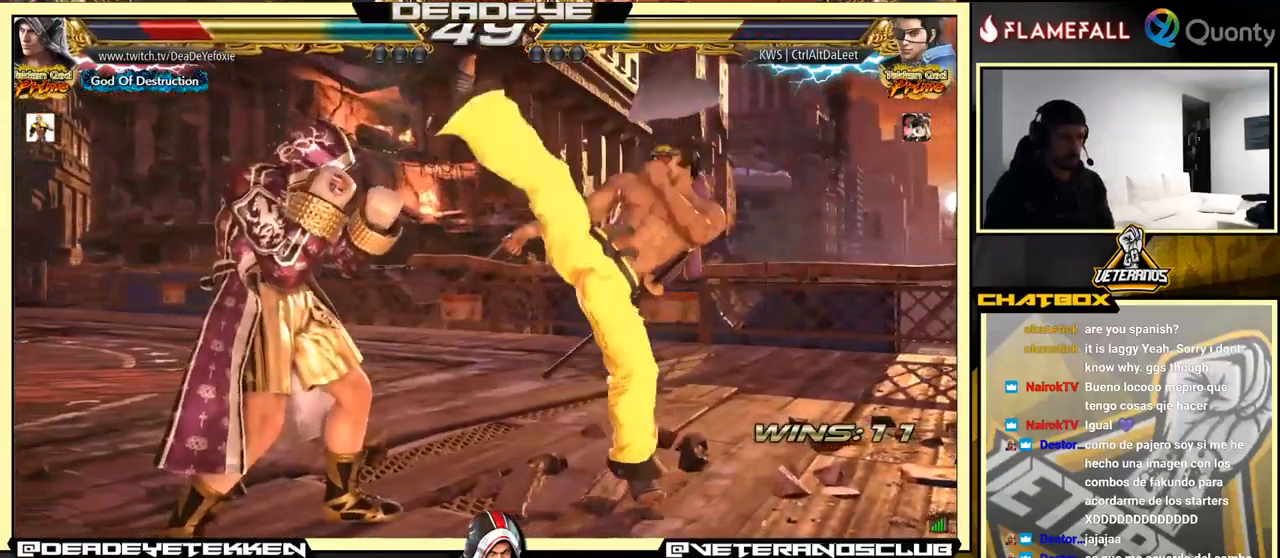
{"buttons": [], "left_stick": "center", "events": [[100, "left_stick", "left"], [450, "left_stick", "center"]]}
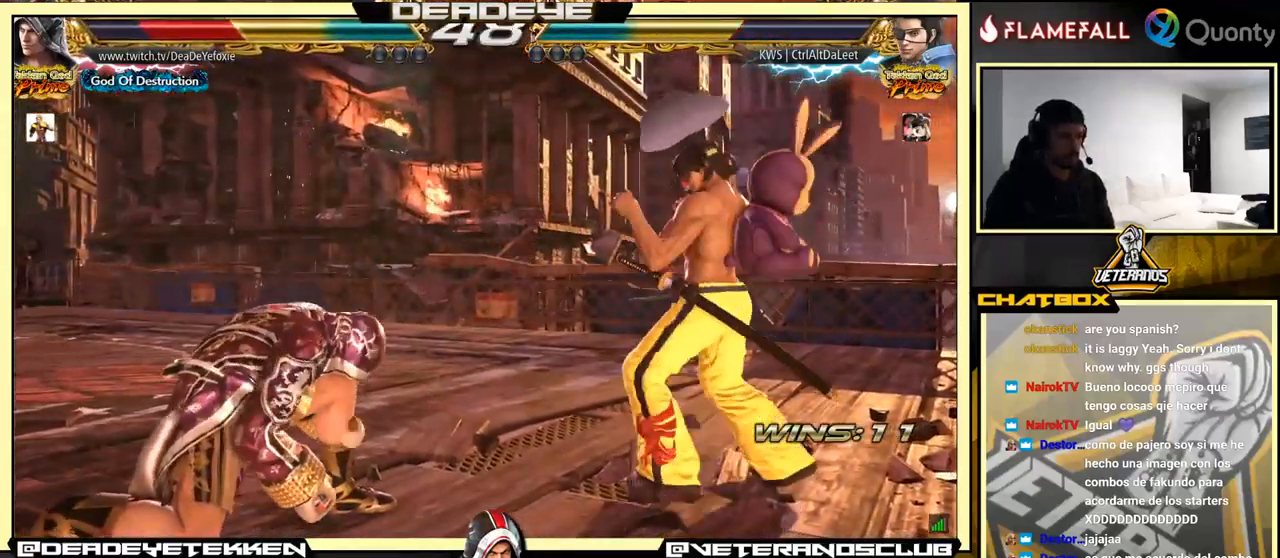
{"buttons": [], "left_stick": "left", "events": [[16, "left_stick", "left"]]}
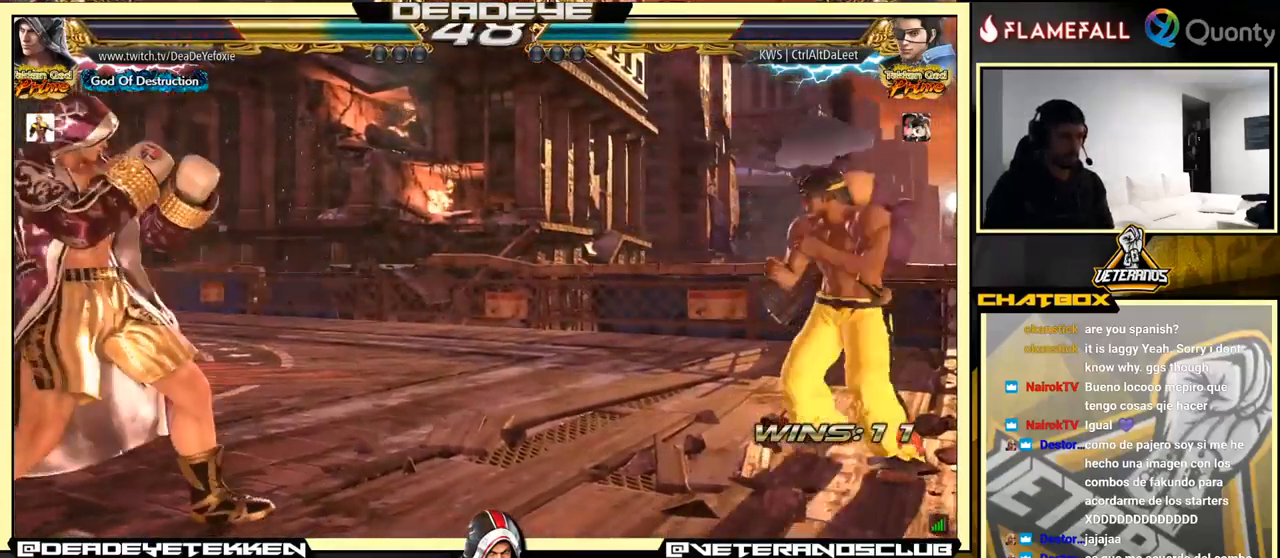
{"buttons": [], "left_stick": "left", "events": [[50, "left_stick", "center"], [100, "left_stick", "right"], [333, "left_stick", "left"]]}
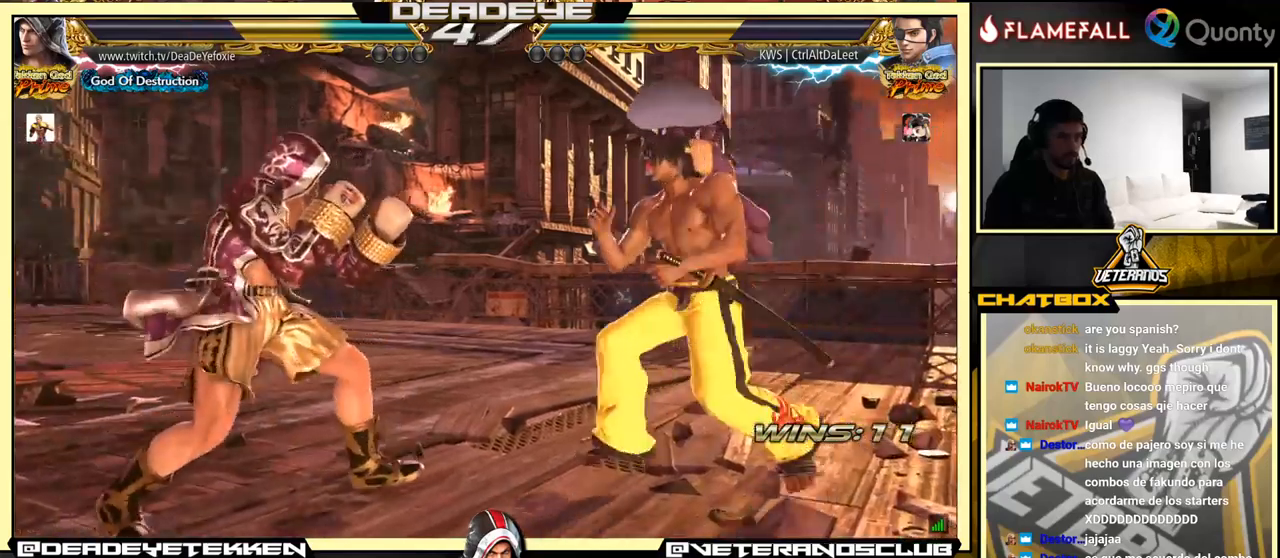
{"buttons": [], "left_stick": "left", "events": [[267, "R2", "down"], [317, "R2", "up"], [433, "TRIANGLE", "down"], [467, "TRIANGLE", "up"]]}
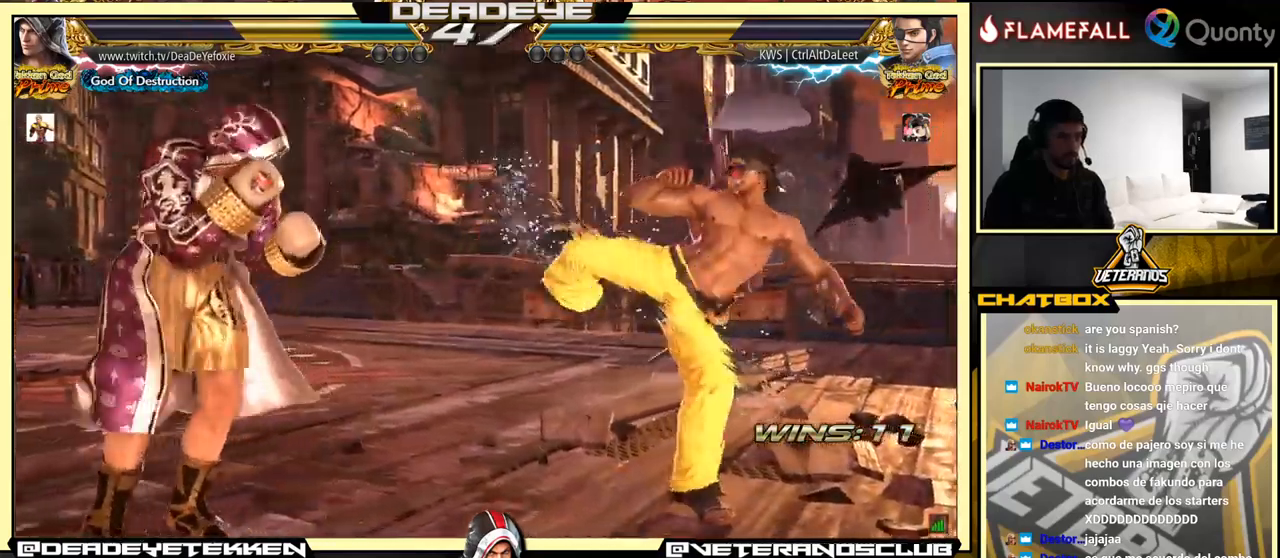
{"buttons": [], "left_stick": "left", "events": [[317, "left_stick", "center"], [500, "left_stick", "left"]]}
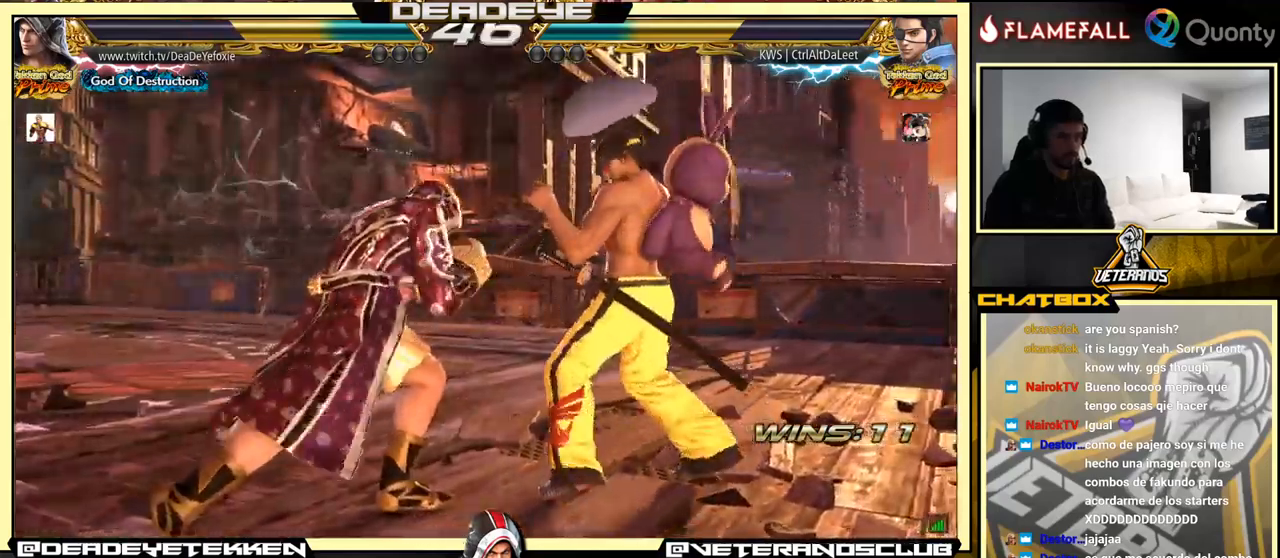
{"buttons": [], "left_stick": "left", "events": []}
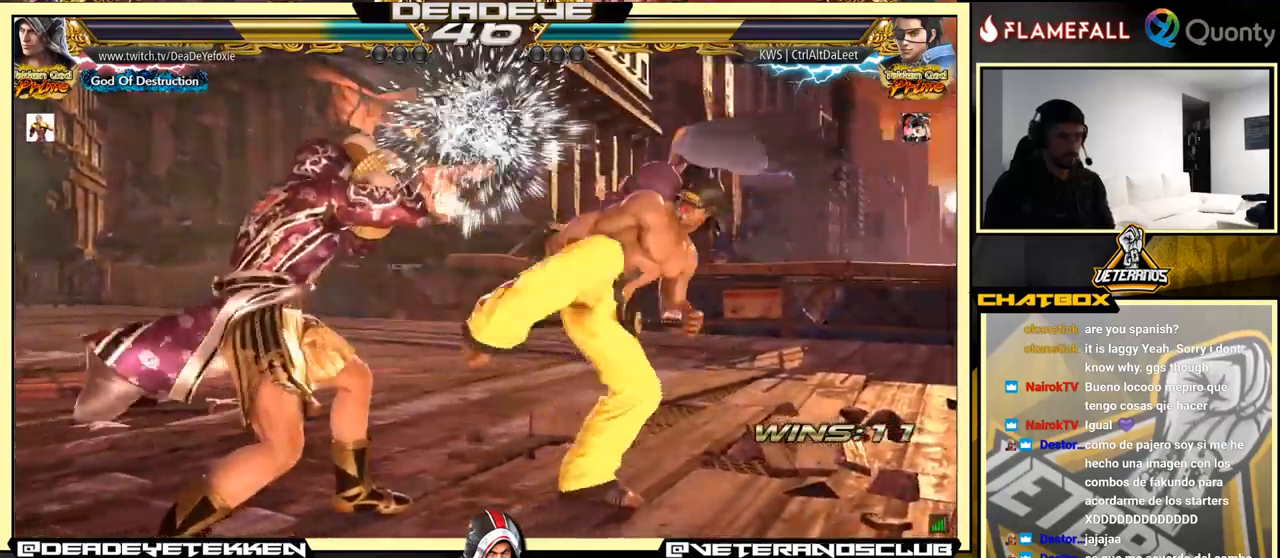
{"buttons": ["SQUARE"], "left_stick": "center", "events": [[67, "left_stick", "center"], [117, "CIRCLE", "down"], [200, "CIRCLE", "up"], [467, "SQUARE", "down"]]}
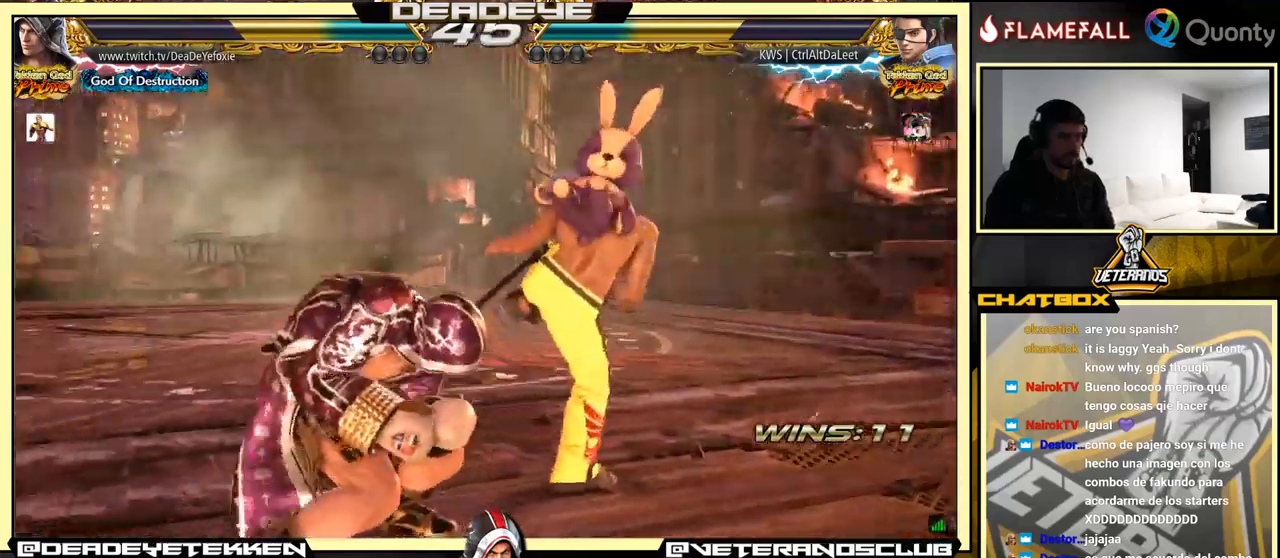
{"buttons": ["TRIANGLE"], "left_stick": "right", "events": [[50, "left_stick", "right"], [100, "SQUARE", "up"], [317, "TRIANGLE", "down"]]}
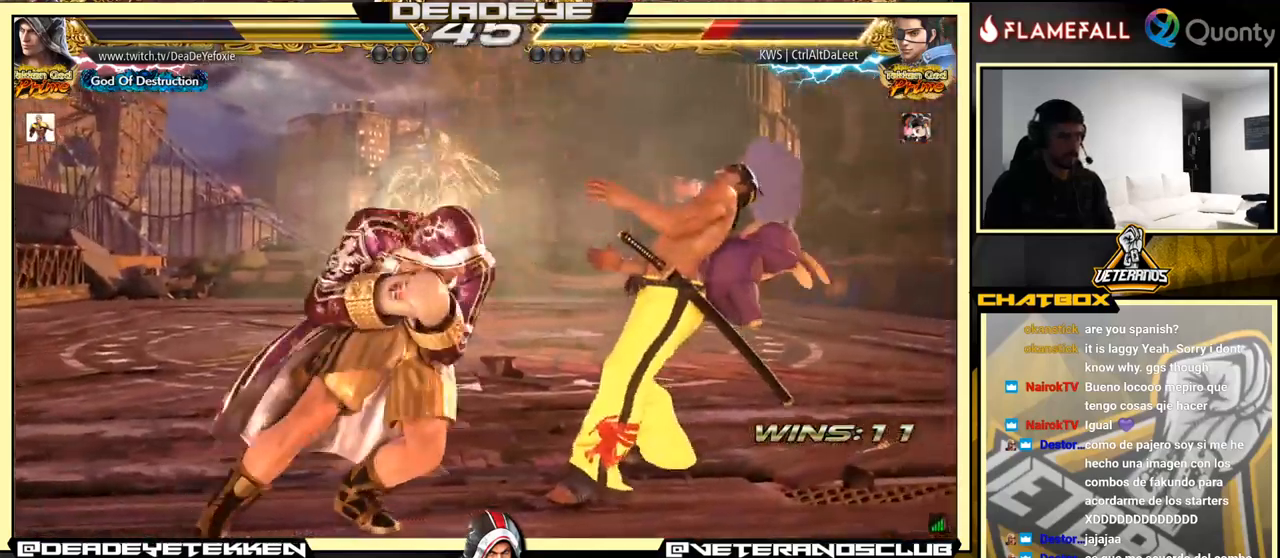
{"buttons": [], "left_stick": "left", "events": [[317, "left_stick", "center"], [333, "TRIANGLE", "up"], [467, "left_stick", "left"]]}
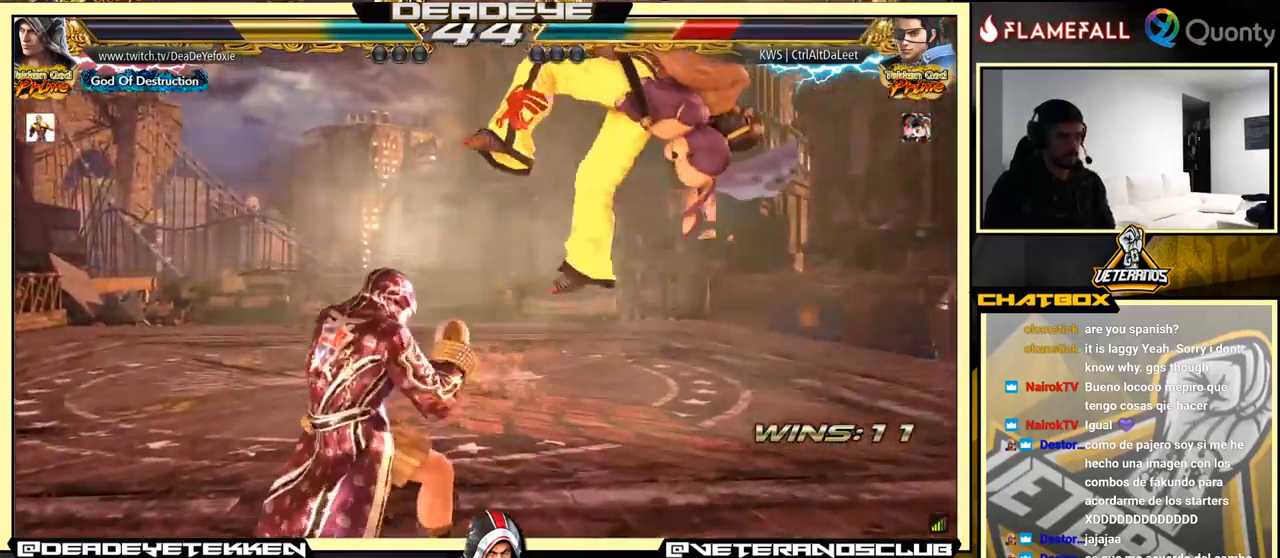
{"buttons": [], "left_stick": "left", "events": [[117, "SQUARE", "down"], [383, "SQUARE", "up"]]}
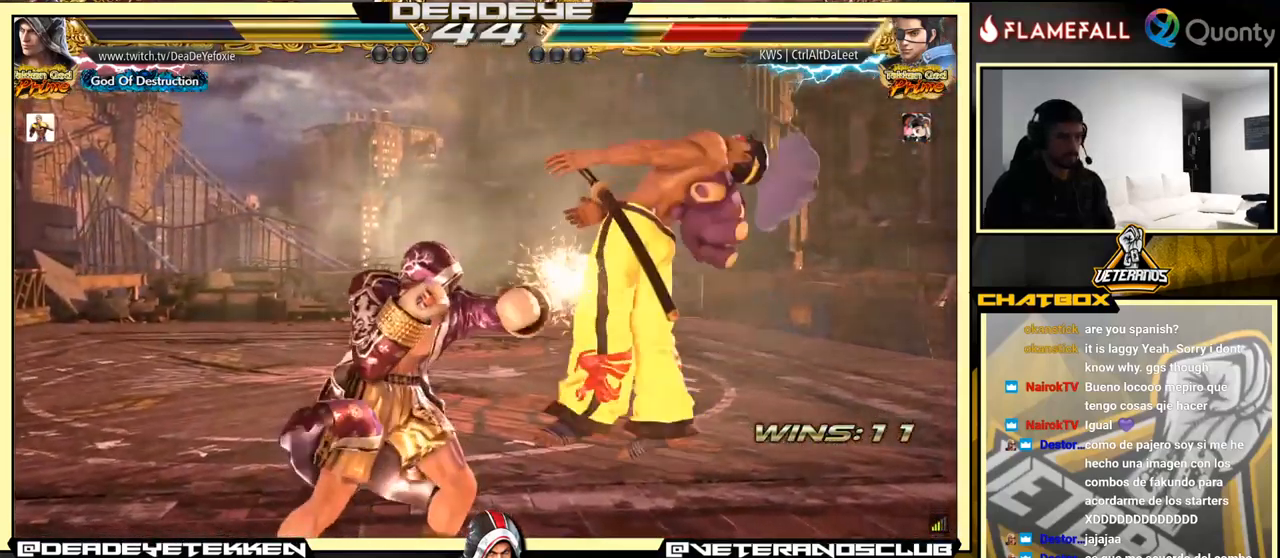
{"buttons": ["CROSS"], "left_stick": "right", "events": [[33, "left_stick", "right"], [50, "CROSS", "down"], [133, "TRIANGLE", "down"], [267, "TRIANGLE", "up"]]}
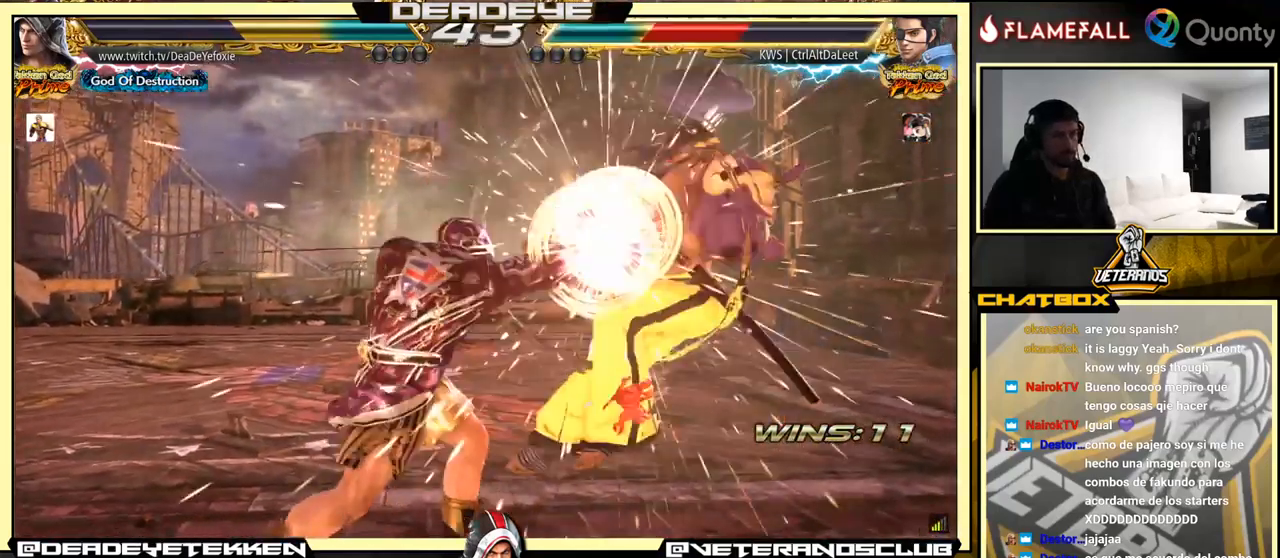
{"buttons": ["CROSS"], "left_stick": "right", "events": []}